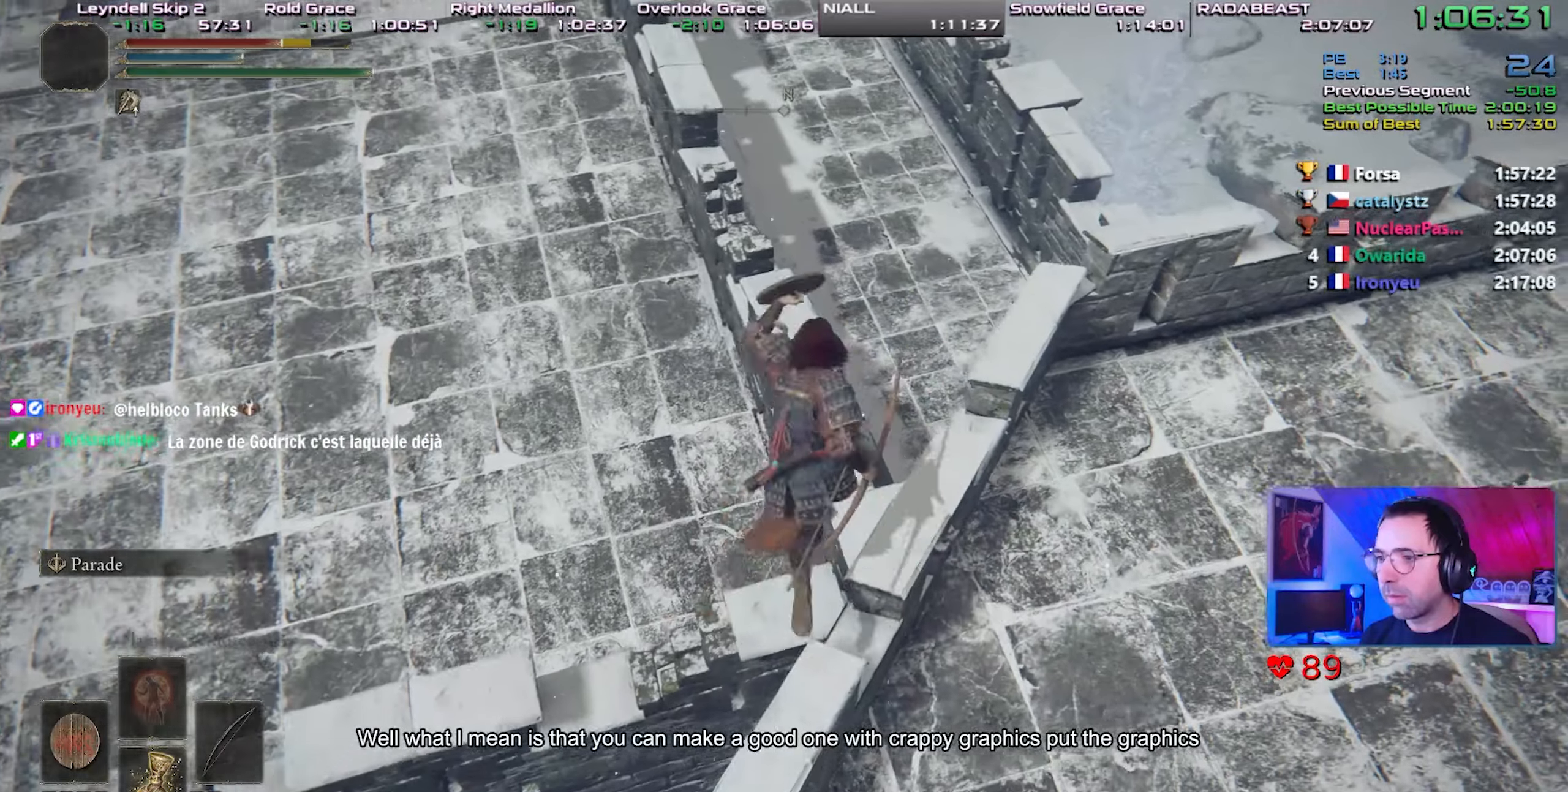
Gameplay with a controller (PlayStation layout); each line is a JSON object with the inputs held at the frame after it (dt_ms = milliseconds from this image to that frame). "events" lists button and stick changes between this image and that frame as [ms after this image, input, new state], when the widget could be followed in between. Not read: L3.
{"dt_ms": 500, "buttons": ["CIRCLE", "L1"], "left_stick": "left", "right_stick": "center", "events": [[83, "left_stick", "up-left"], [100, "CROSS", "down"], [250, "CROSS", "up"], [267, "left_stick", "left"]]}
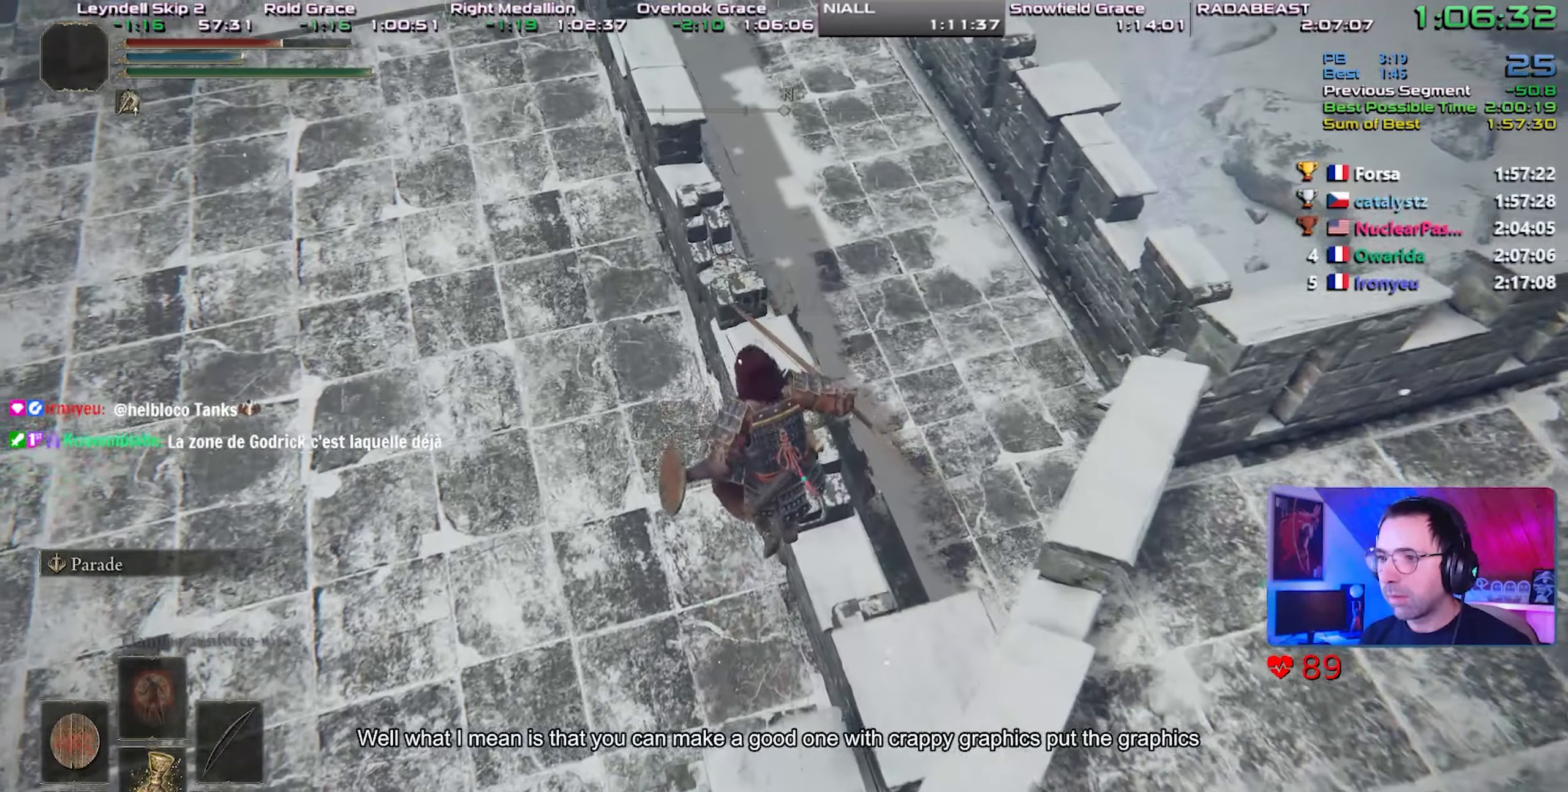
{"dt_ms": 500, "buttons": ["CIRCLE", "L1"], "left_stick": "left", "right_stick": "center", "events": []}
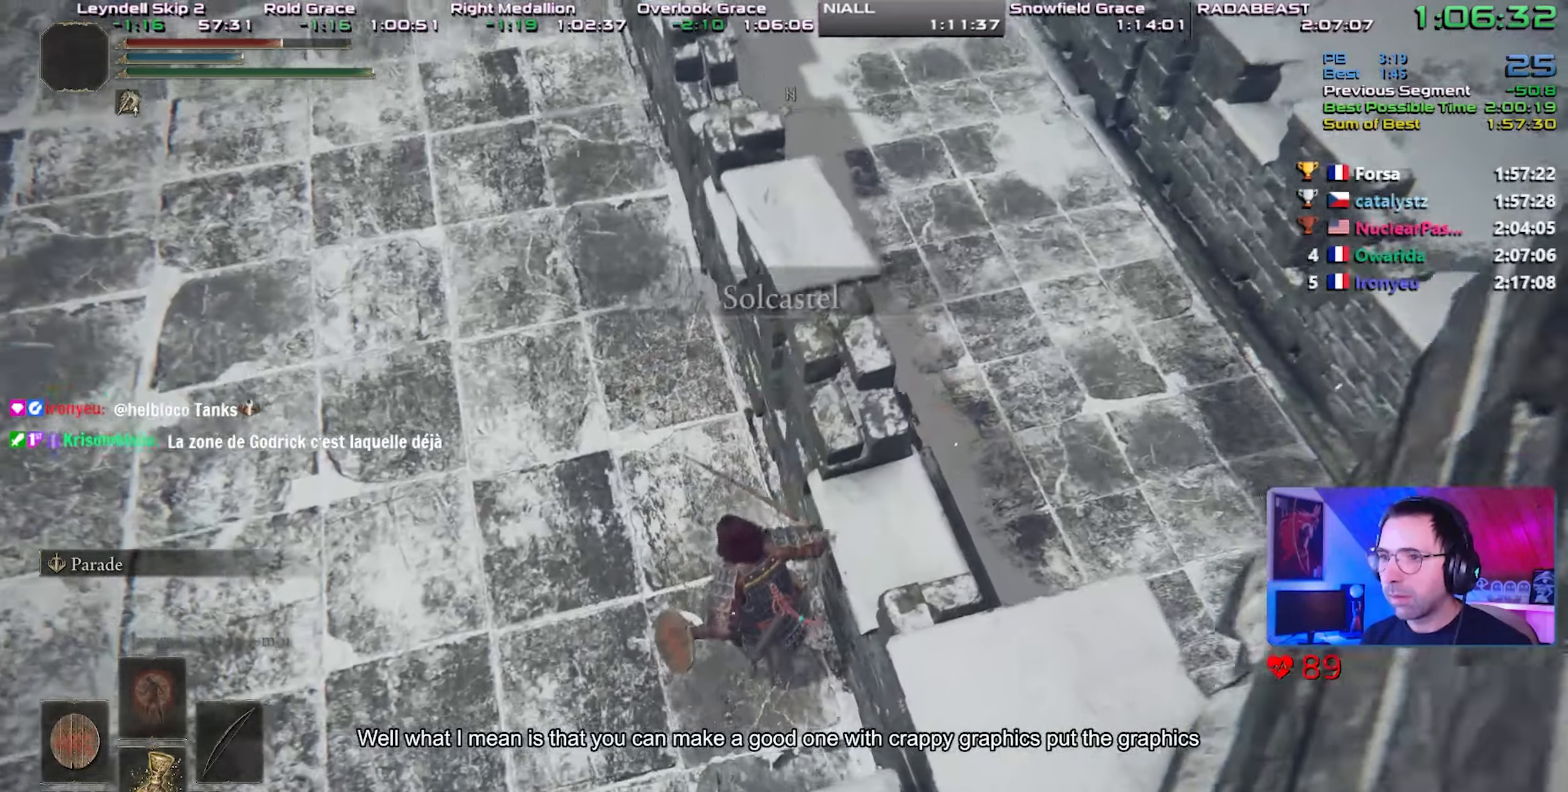
{"dt_ms": 1000, "buttons": ["CIRCLE"], "left_stick": "left", "right_stick": "center"}
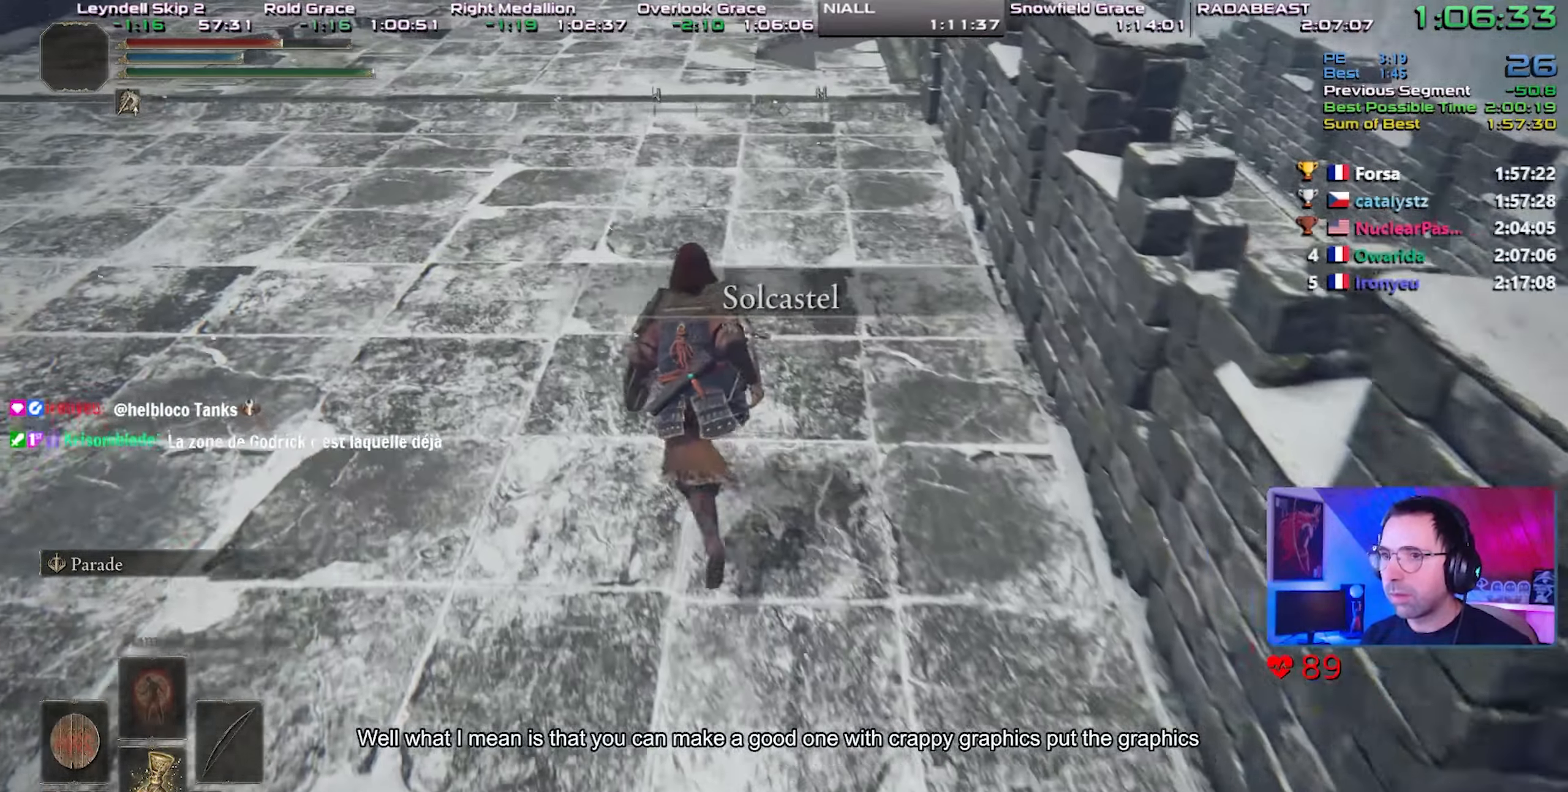
{"dt_ms": 500, "buttons": ["CIRCLE"], "left_stick": "left", "right_stick": "center", "events": [[300, "SQUARE", "down"], [433, "SQUARE", "up"]]}
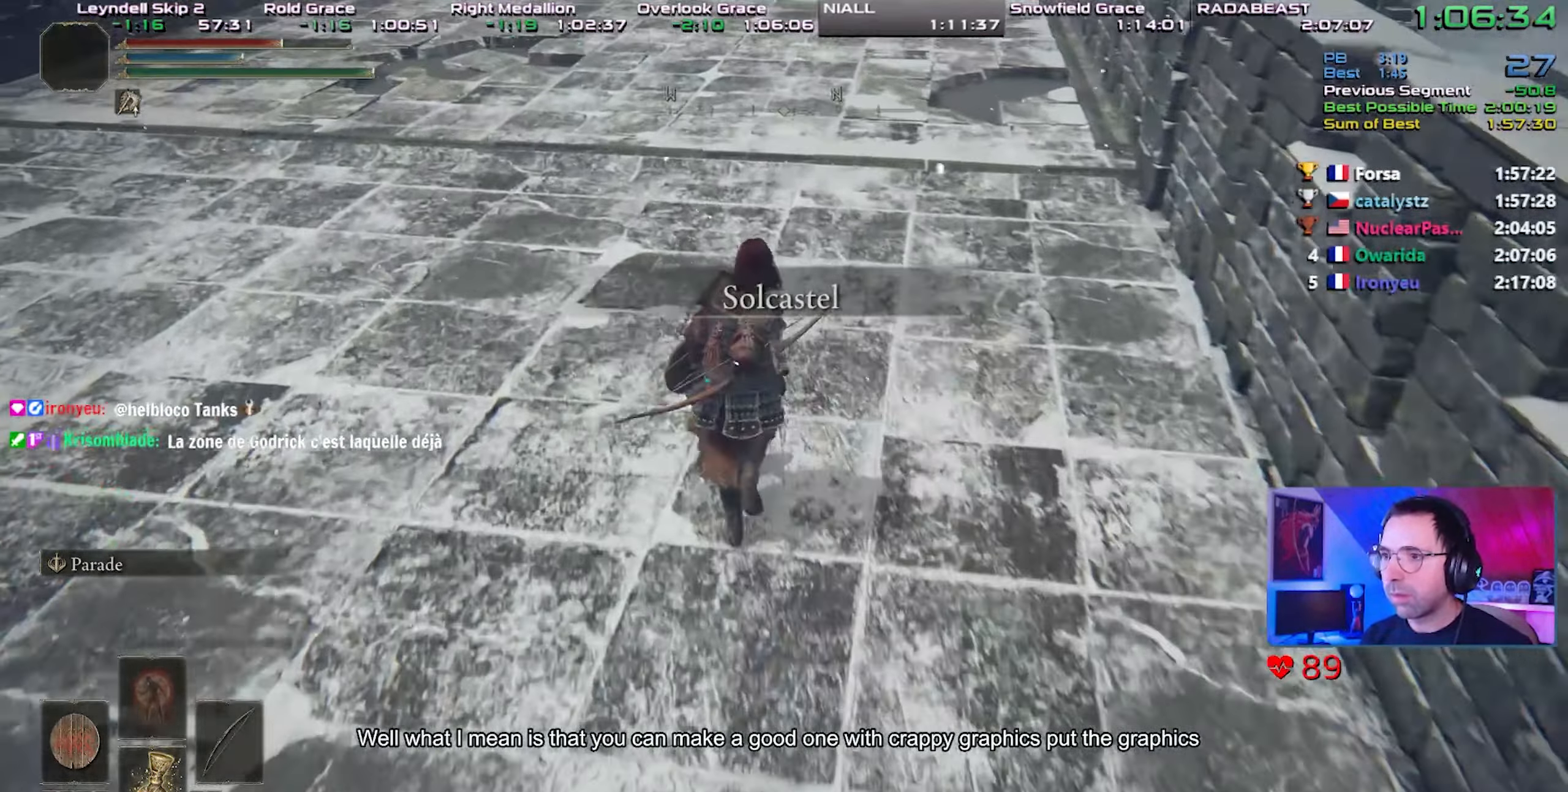
{"dt_ms": 500, "buttons": ["CROSS", "CIRCLE"], "left_stick": "left", "right_stick": "center", "events": [[300, "START", "down"], [433, "START", "up"], [500, "CROSS", "down"]]}
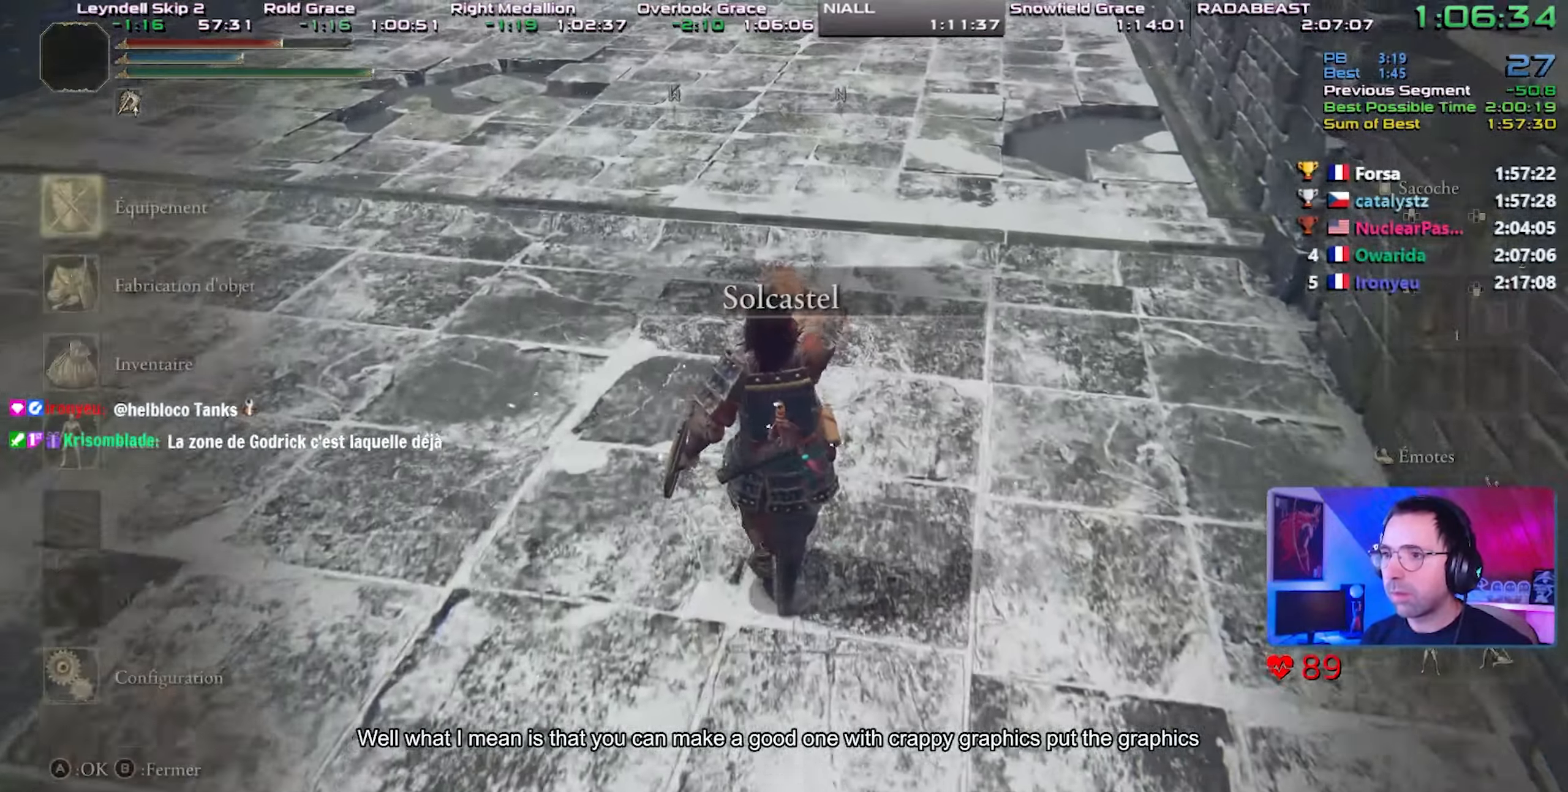
{"dt_ms": 500, "buttons": ["CIRCLE"], "left_stick": "left", "right_stick": "center", "events": [[117, "CROSS", "up"], [300, "DPAD_DOWN", "down"], [400, "DPAD_DOWN", "up"]]}